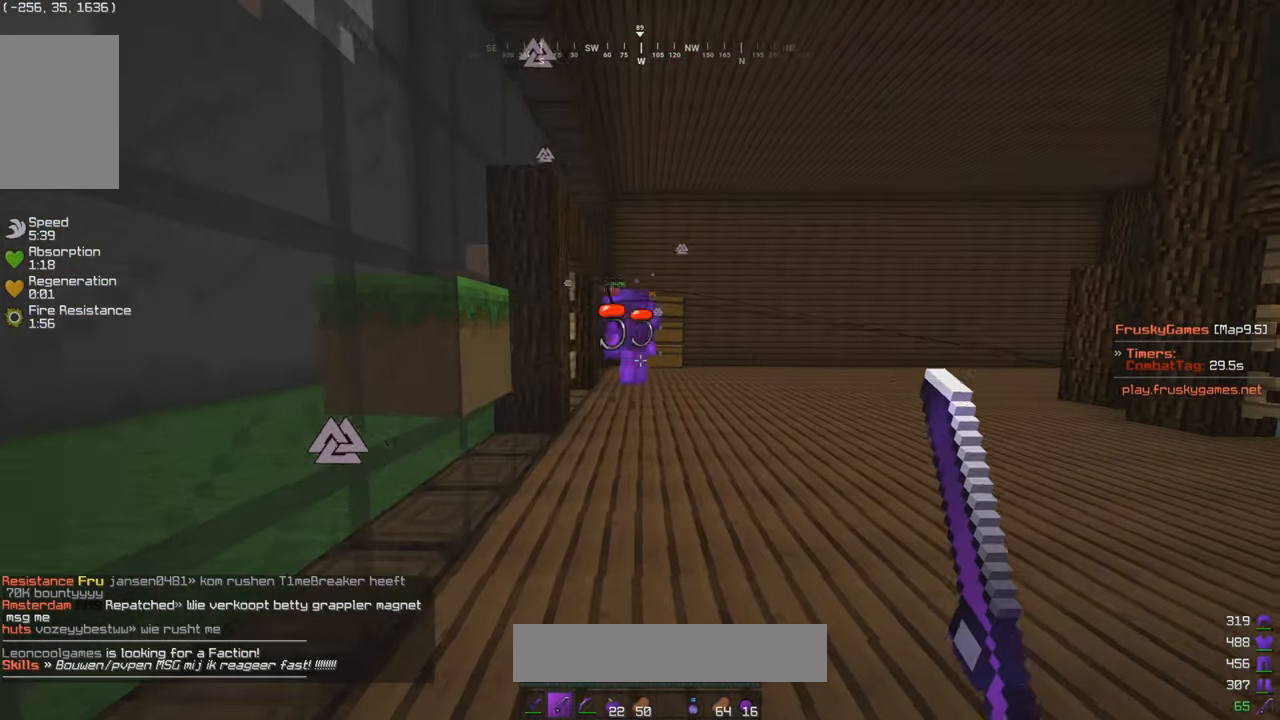
Gameplay with keyboard and mouse; each line is a JSON object with the keys and mouse buttons held at the frame after it. "events" lists presses ("down") and releases ("up") of "a", "d", "s", "w", "mouse_left" and "mouse_right" between this image and that frame as [ms after this image, input, new state], when the widget could be followed in between. "mouse_left", "mouse_right" = the "left", "right" buttons of the "mouse" list. No other keys are recorded. Fast repeated clicks can show as one long hold. Mouse movement is not recorded.
{"keys": ["w"], "mouse": ["left"], "events": [[83, "mouse_left", "down"], [483, "d", "up"]]}
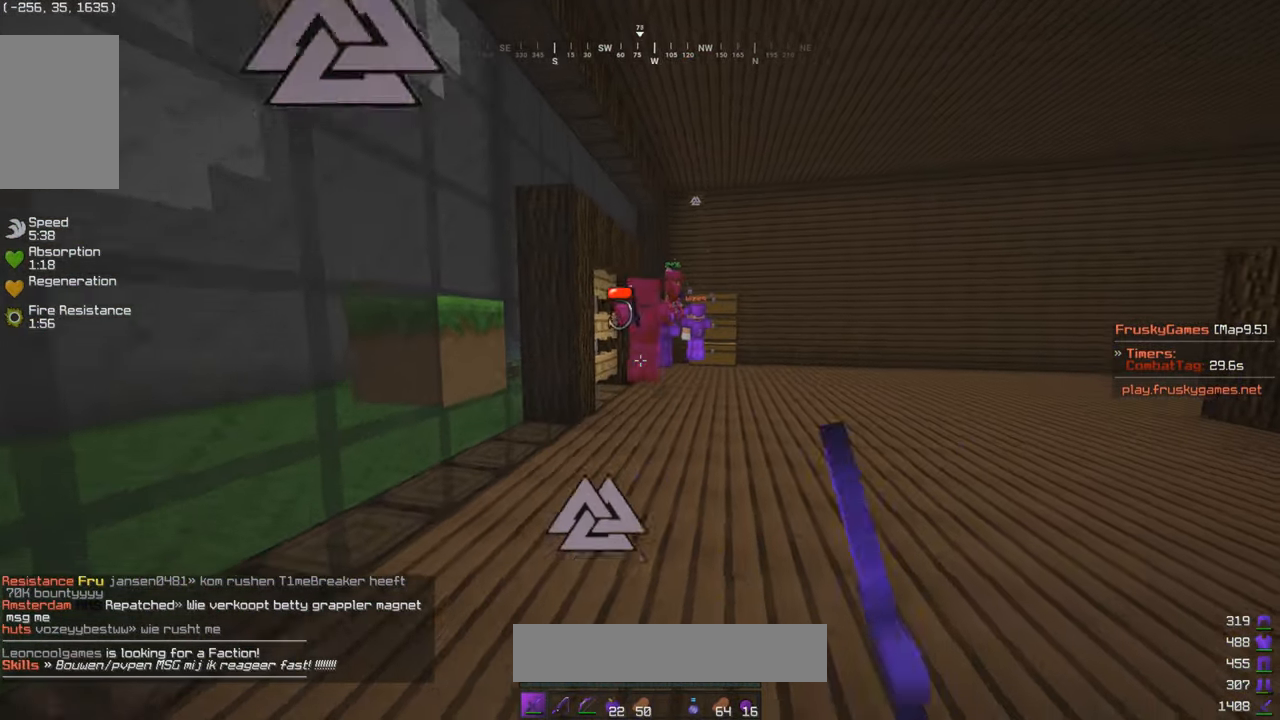
{"keys": ["w"], "mouse": ["left"], "events": [[33, "d", "down"], [183, "d", "up"], [283, "a", "down"], [416, "a", "up"]]}
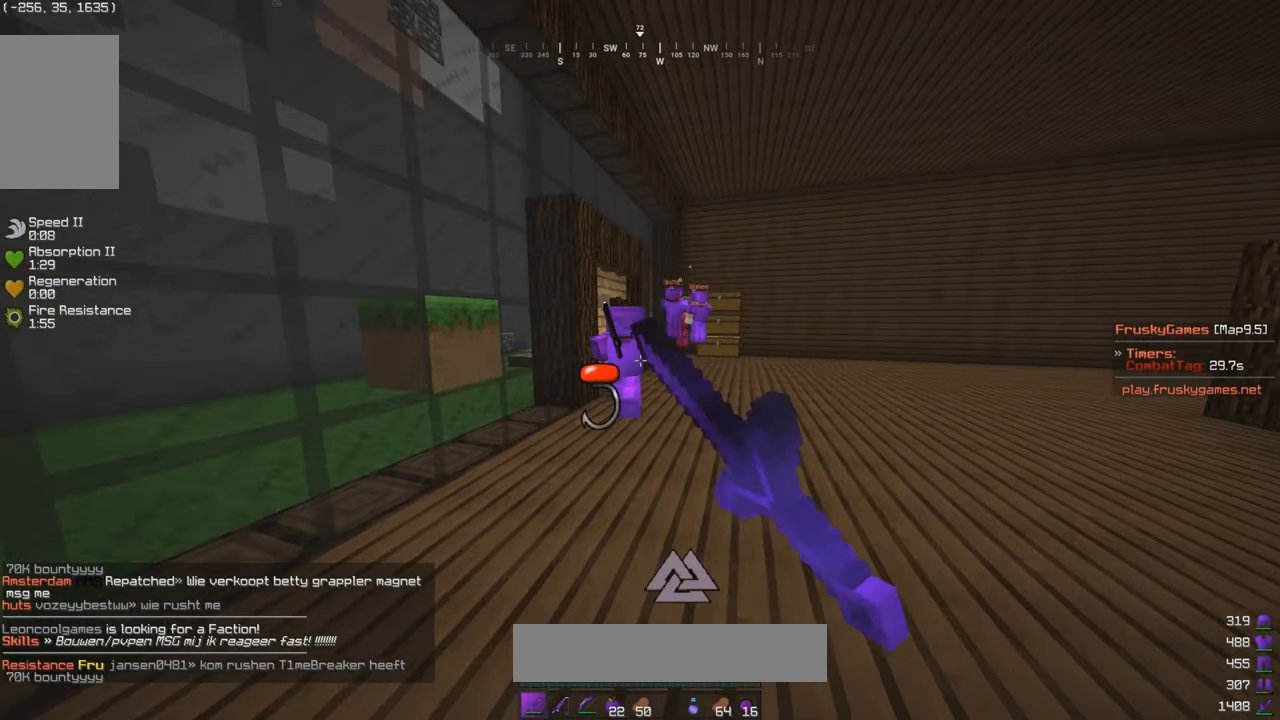
{"keys": ["a", "w"], "mouse": ["left"], "events": [[83, "a", "down"], [83, "mouse_left", "up"], [233, "a", "up"], [233, "mouse_left", "down"], [383, "a", "down"]]}
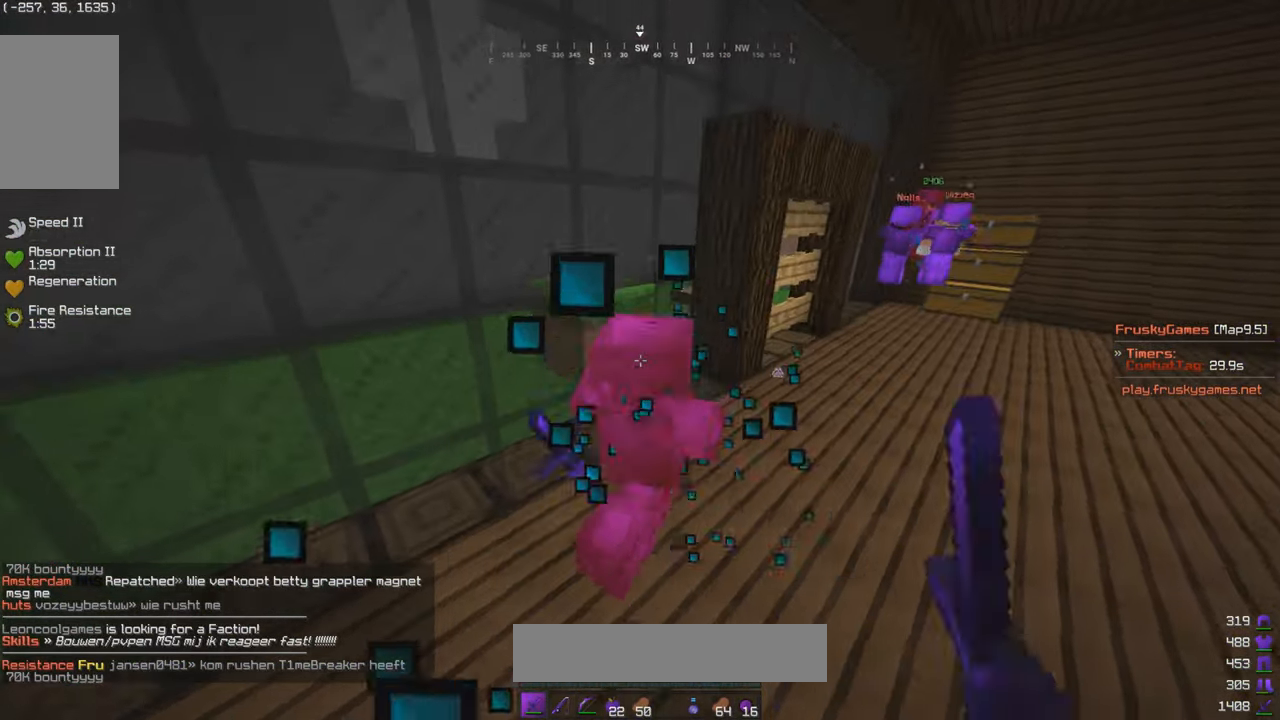
{"keys": ["w"], "mouse": ["left"], "events": [[33, "s", "down"], [116, "a", "up"], [116, "s", "up"]]}
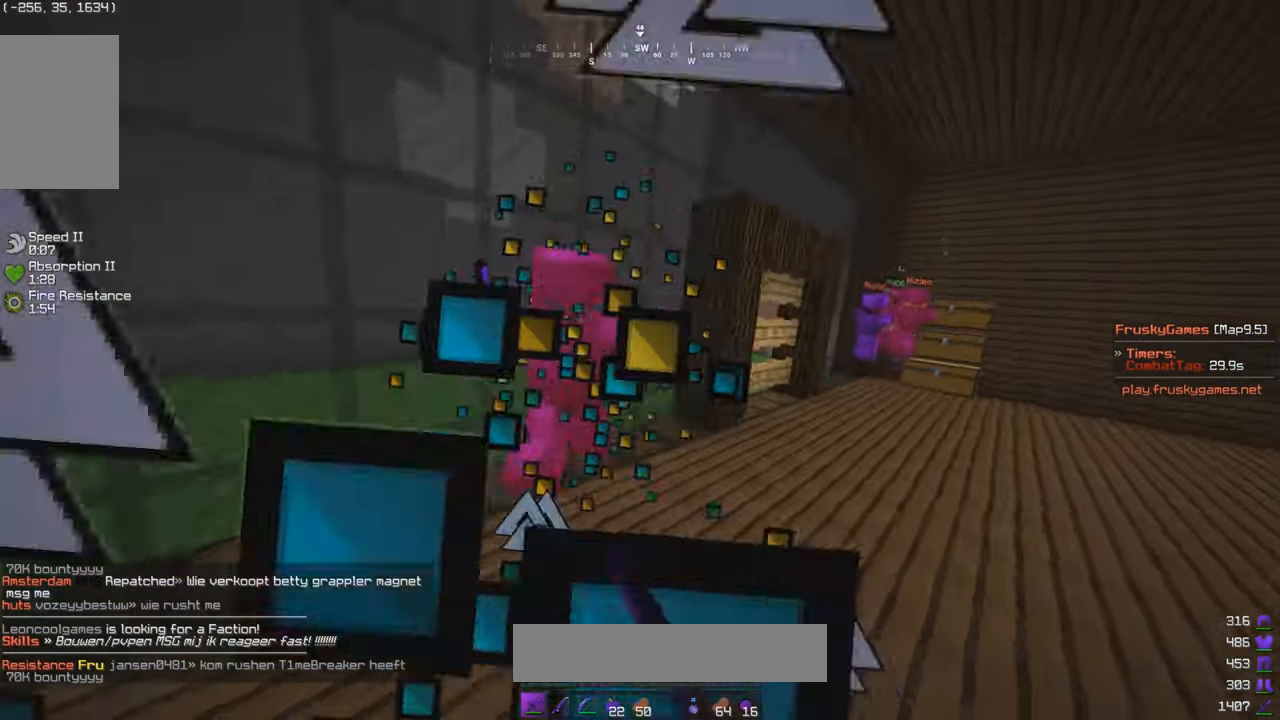
{"keys": ["w"], "mouse": ["left"], "events": [[83, "a", "down"], [283, "a", "up"]]}
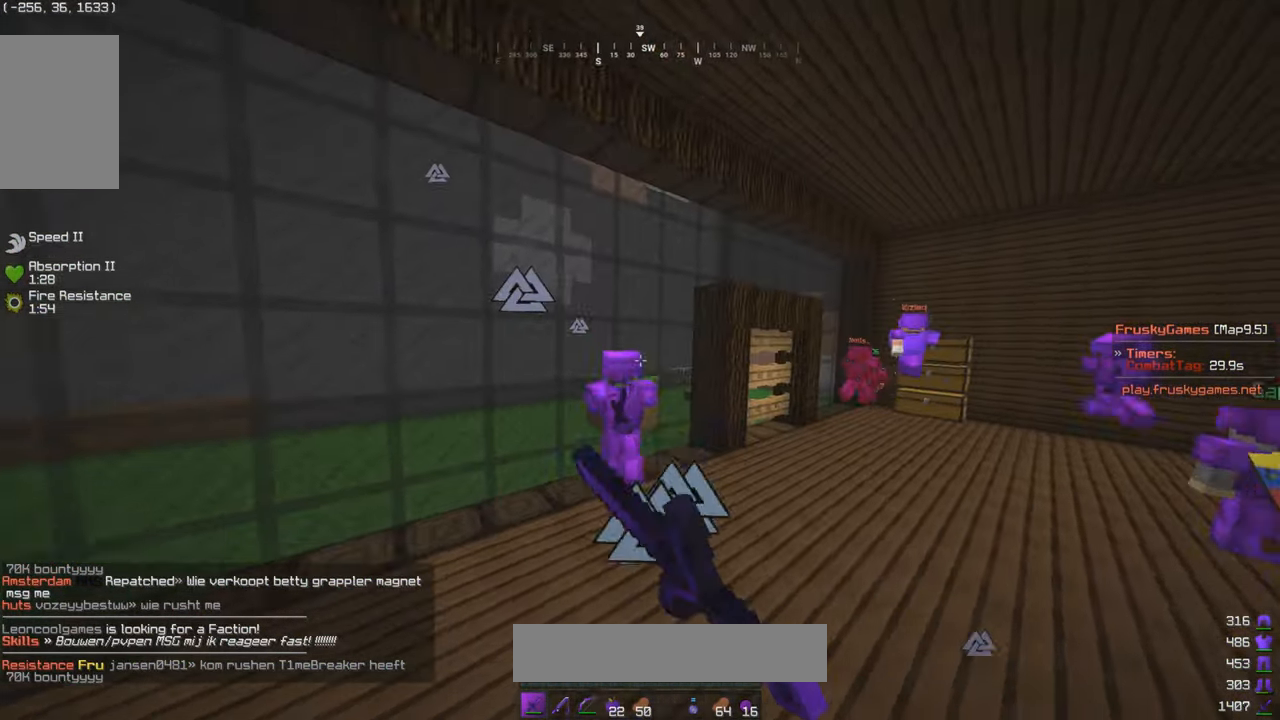
{"keys": ["w"], "mouse": ["left"], "events": [[133, "a", "down"], [383, "a", "up"]]}
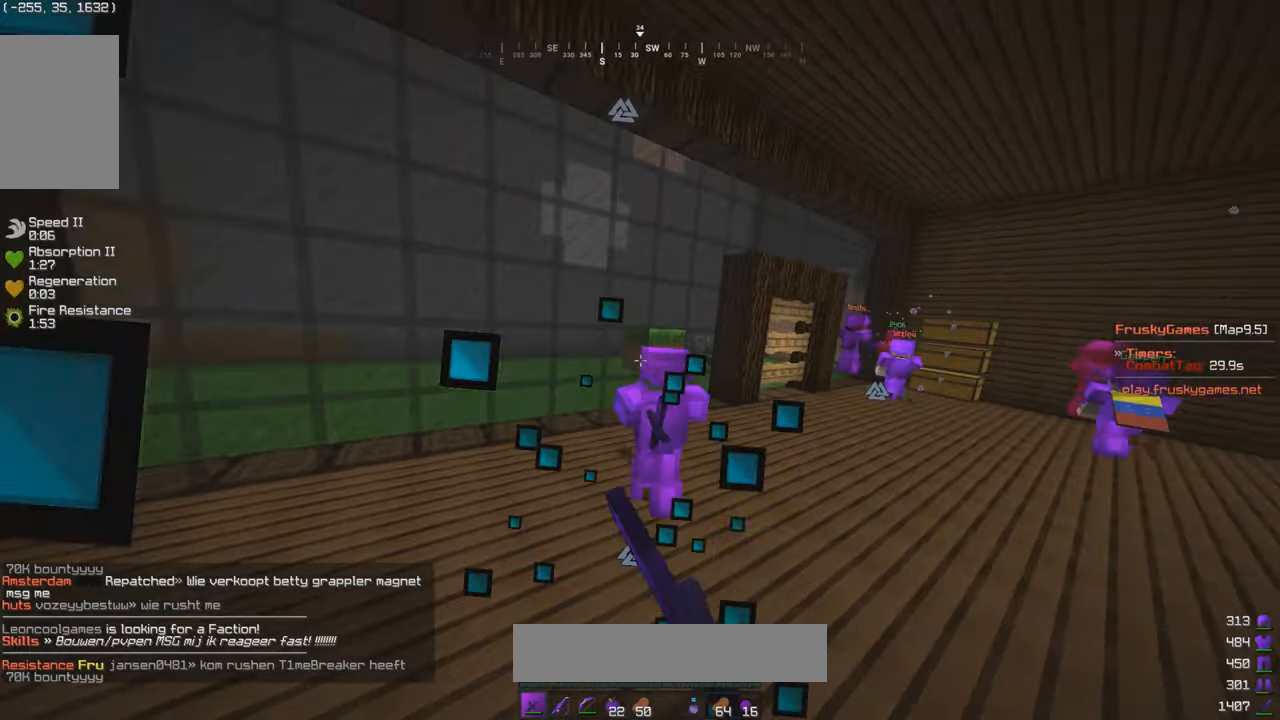
{"keys": ["w"], "mouse": ["left"], "events": []}
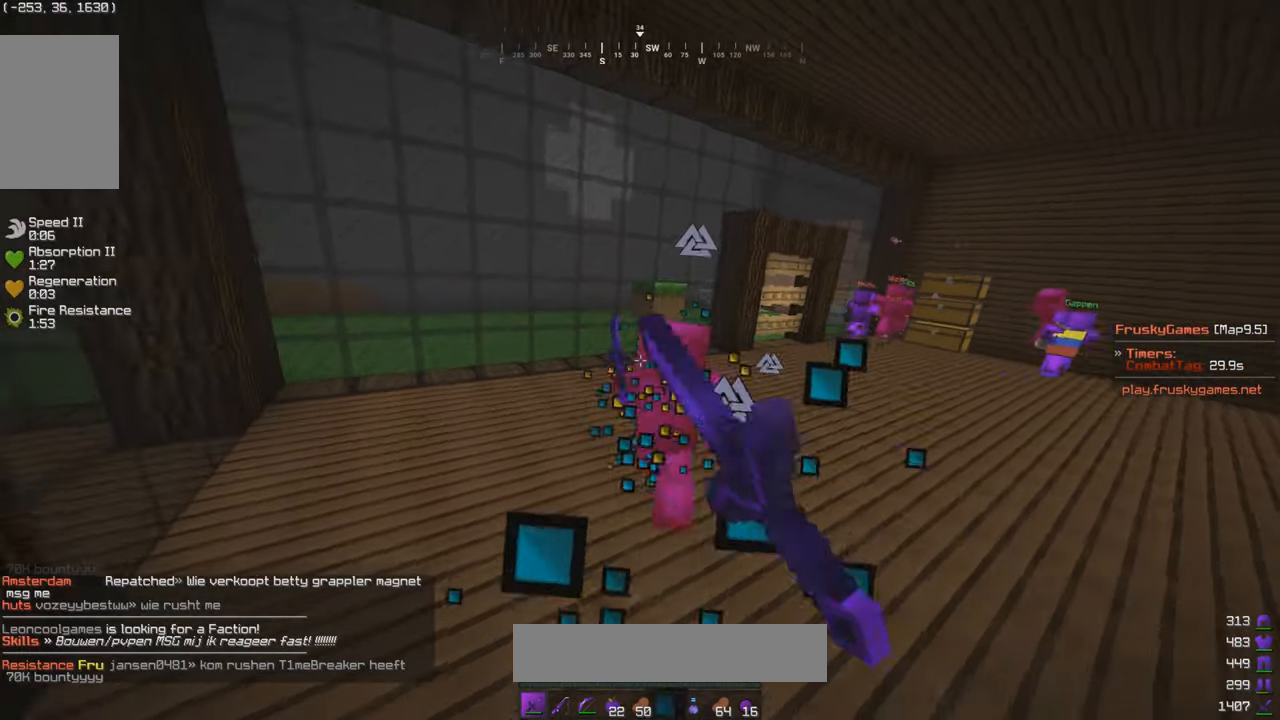
{"keys": ["w"], "mouse": ["left"], "events": []}
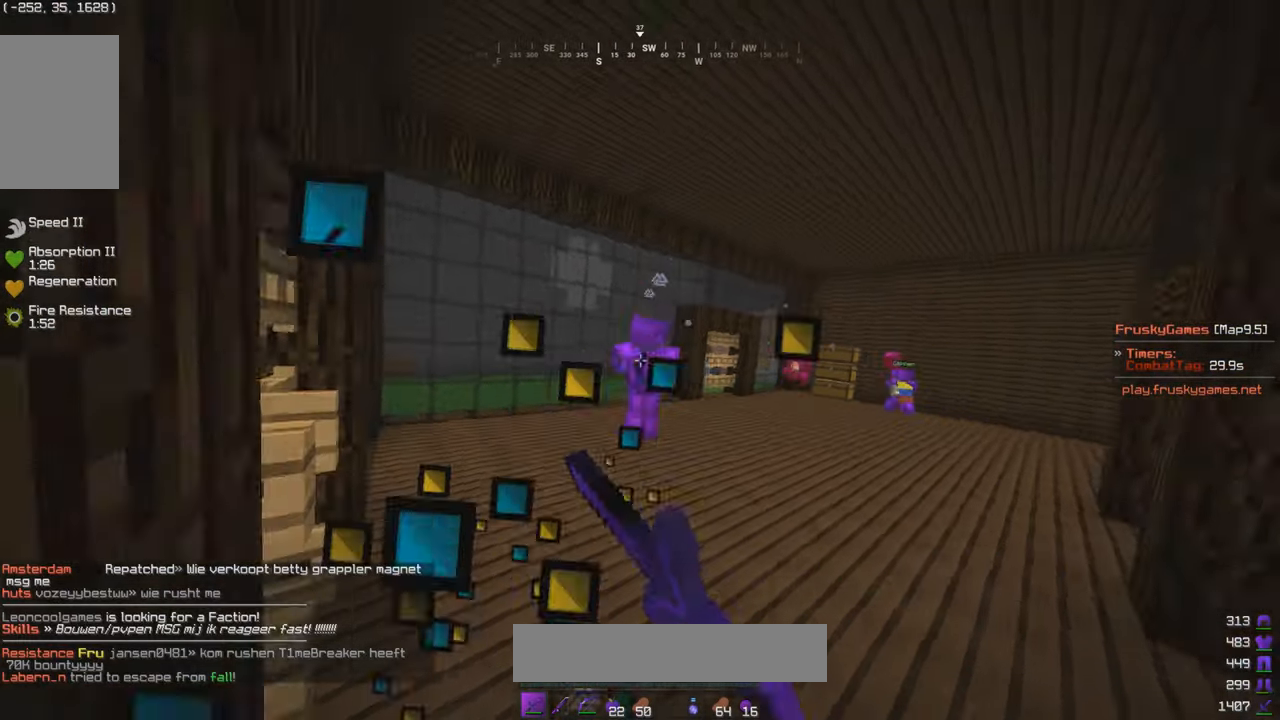
{"keys": ["w"], "mouse": ["left"], "events": []}
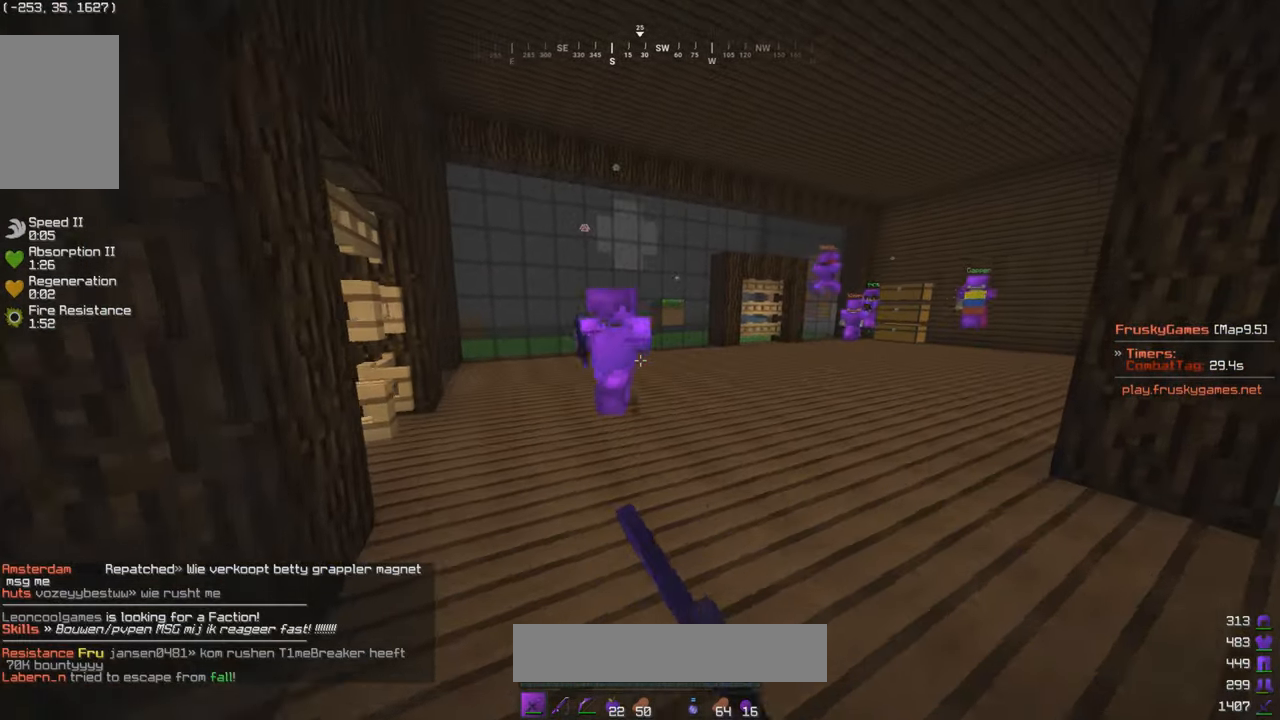
{"keys": ["w"], "mouse": ["left"], "events": [[83, "mouse_left", "up"], [133, "mouse_left", "down"], [383, "mouse_right", "down"], [483, "mouse_right", "up"]]}
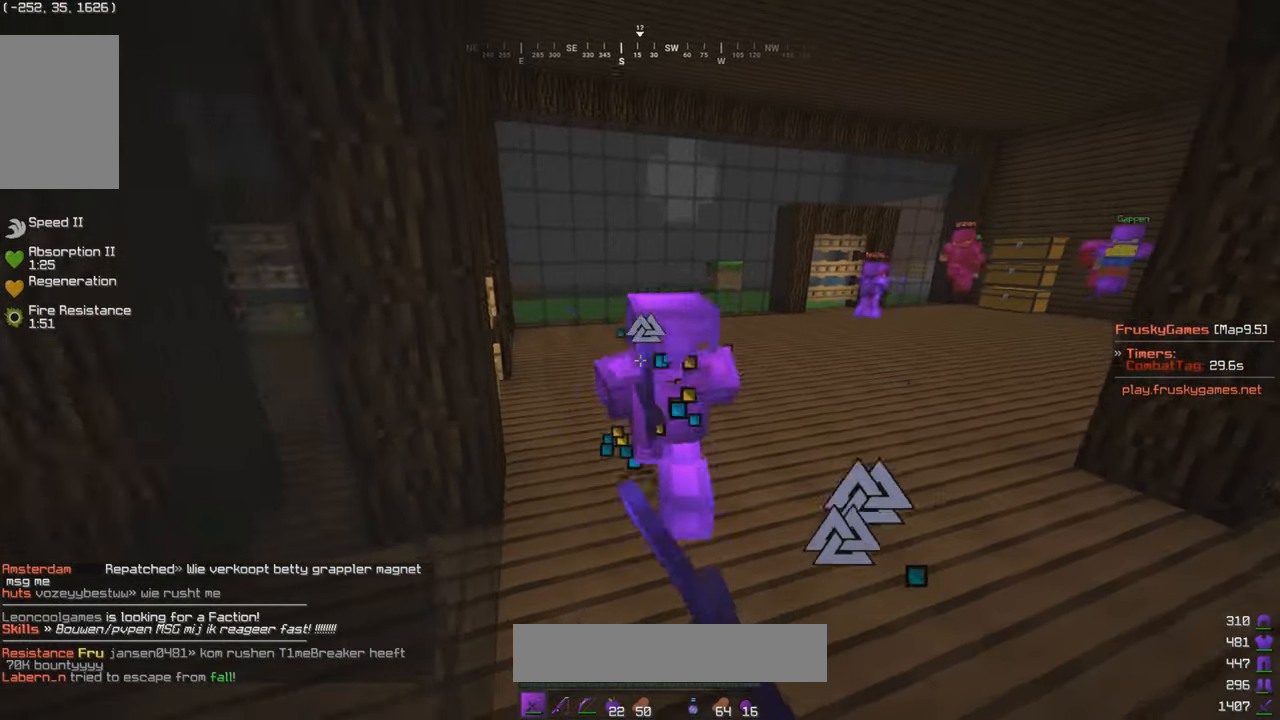
{"keys": ["w"], "mouse": [], "events": [[133, "d", "down"], [283, "mouse_right", "down"], [383, "d", "up"], [383, "mouse_left", "up"], [383, "mouse_right", "up"]]}
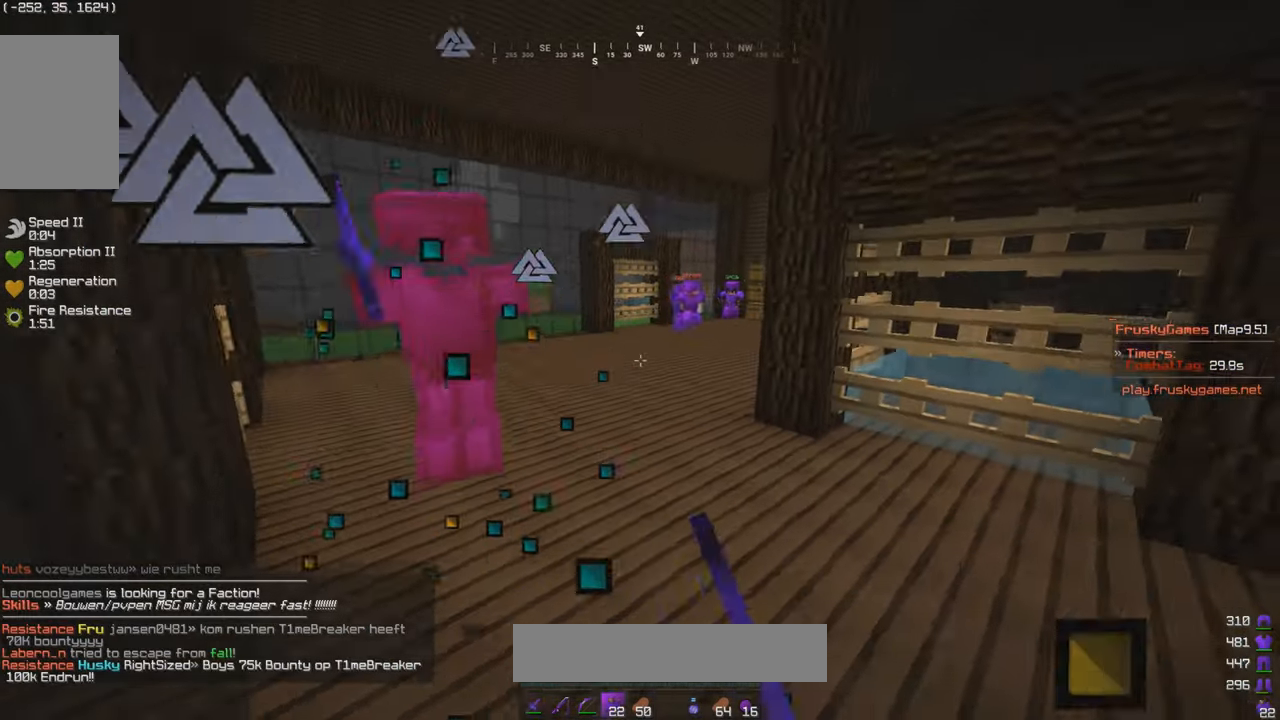
{"keys": ["a", "w"], "mouse": ["right"], "events": [[33, "mouse_right", "down"], [383, "a", "down"]]}
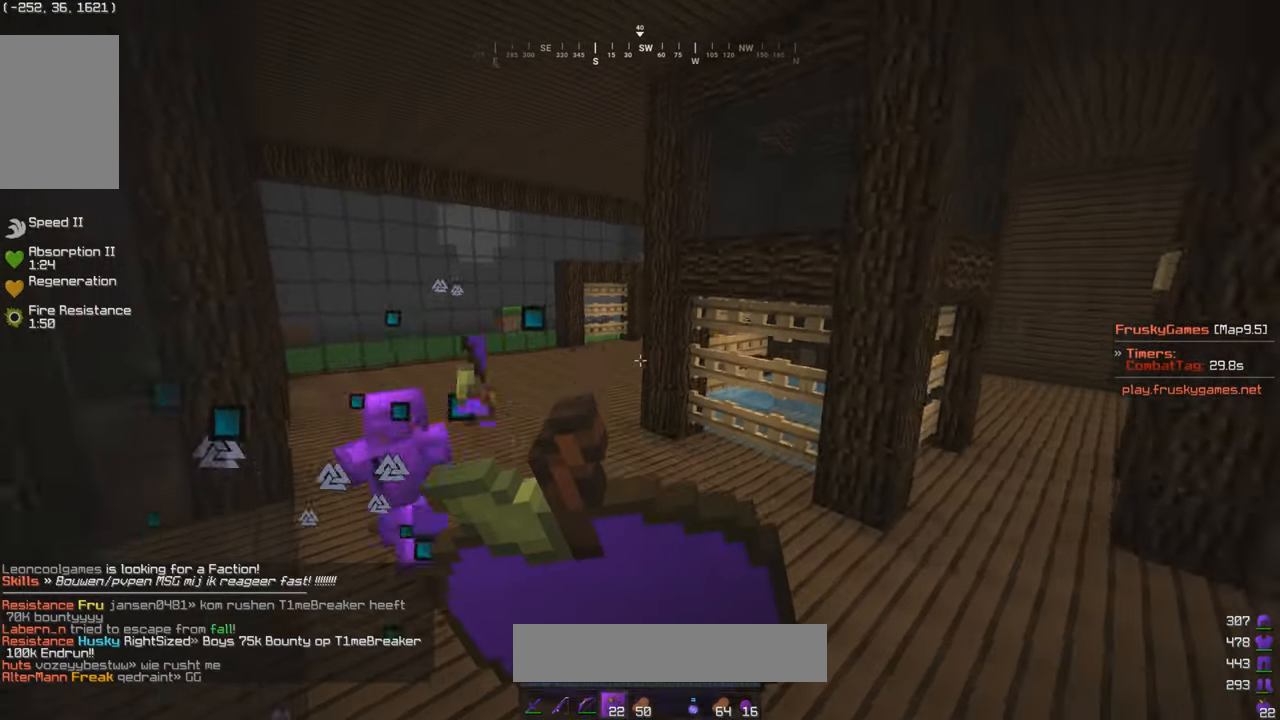
{"keys": ["s"], "mouse": ["left", "right"], "events": [[133, "mouse_left", "down"], [383, "a", "up"], [383, "s", "down"], [383, "w", "up"]]}
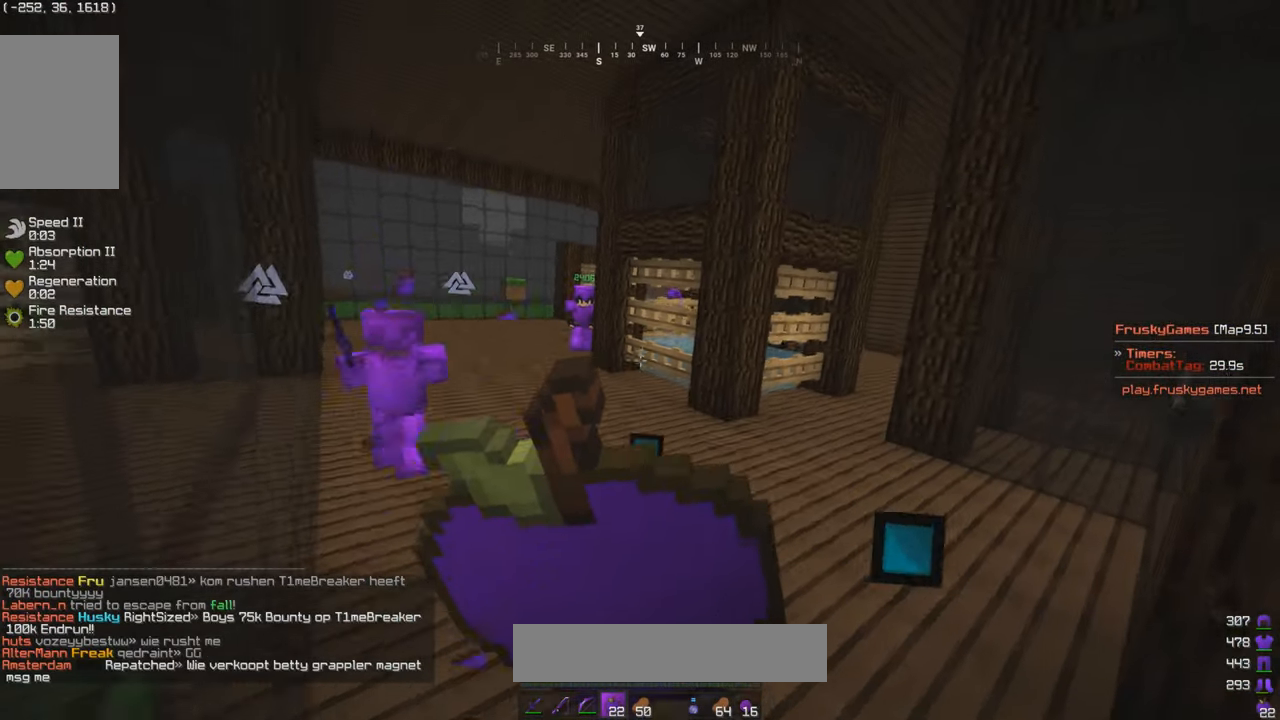
{"keys": ["s"], "mouse": ["left", "right"], "events": []}
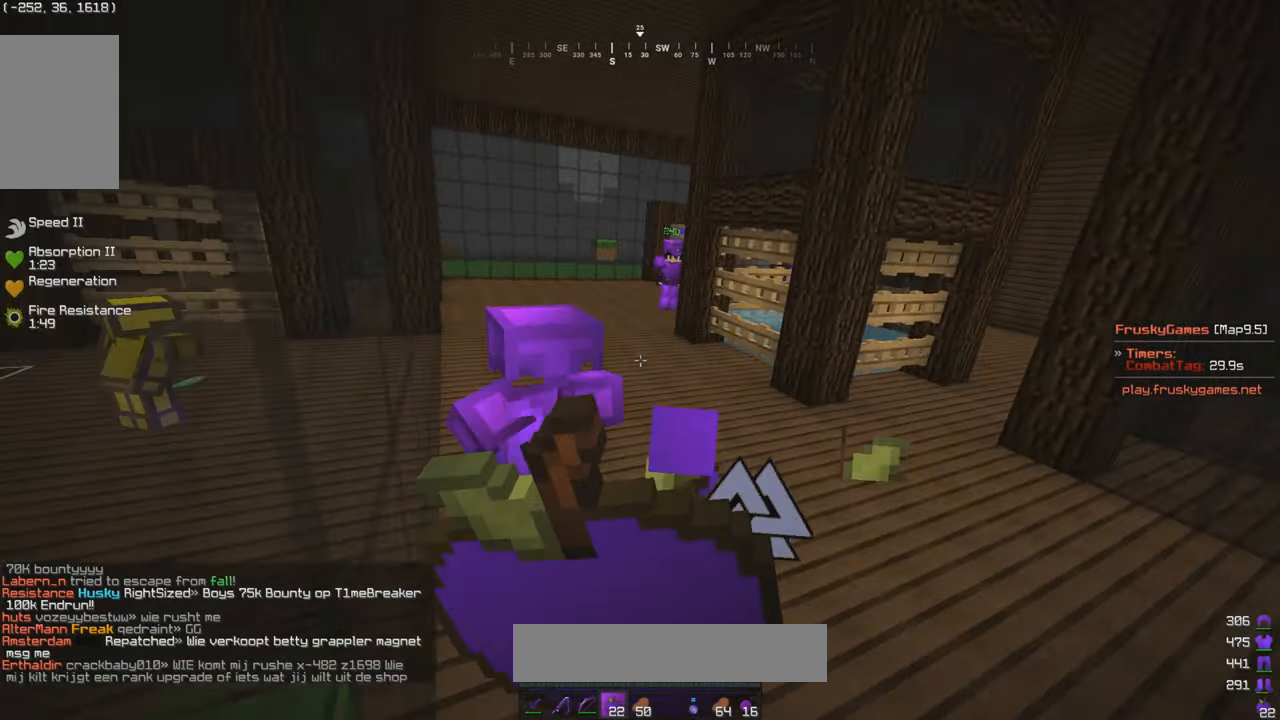
{"keys": ["a", "w"], "mouse": ["left", "right"], "events": [[17, "s", "up"], [183, "a", "down"], [383, "w", "down"]]}
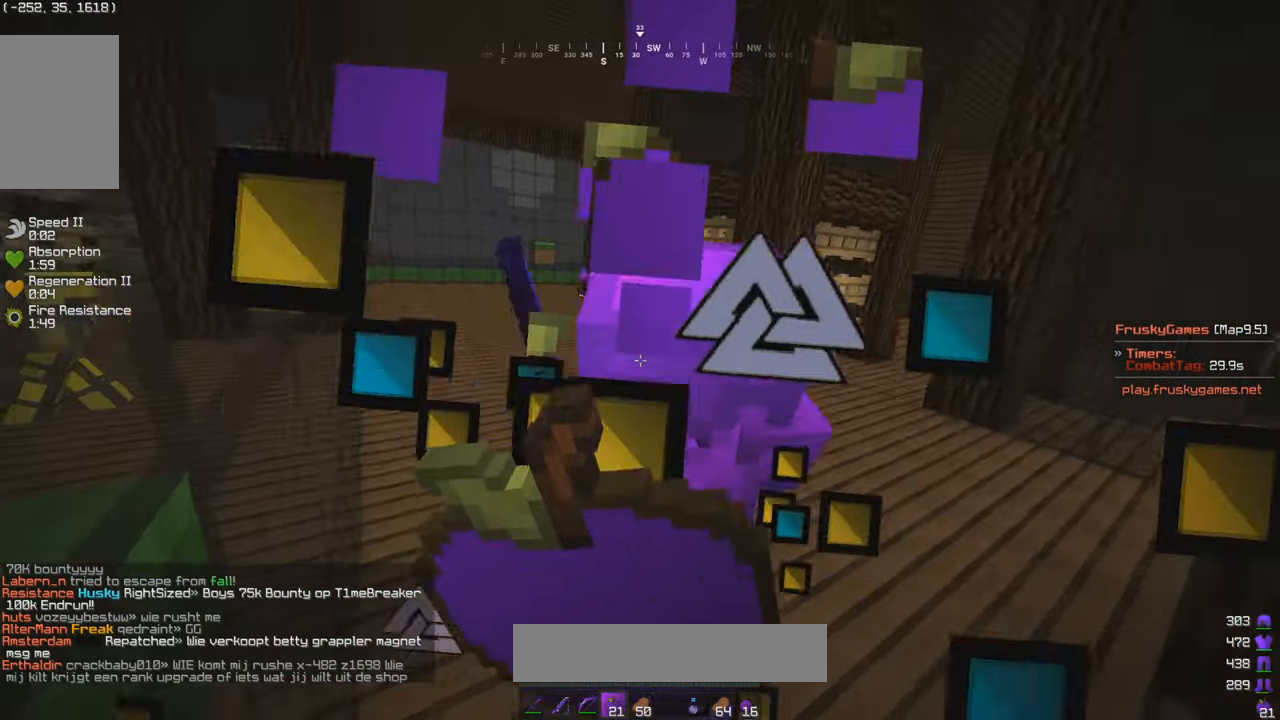
{"keys": ["w"], "mouse": ["left", "right"], "events": [[17, "a", "up"], [83, "w", "up"], [434, "w", "down"]]}
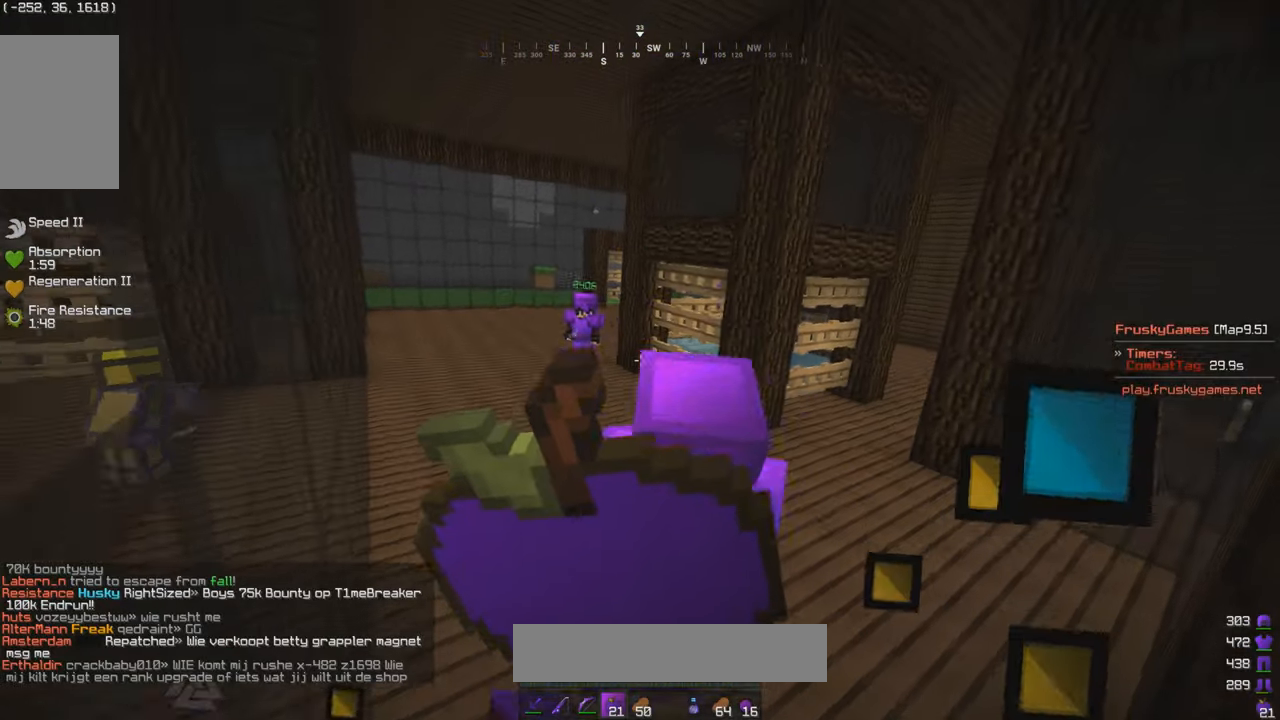
{"keys": ["w"], "mouse": ["right"], "events": [[417, "mouse_left", "up"]]}
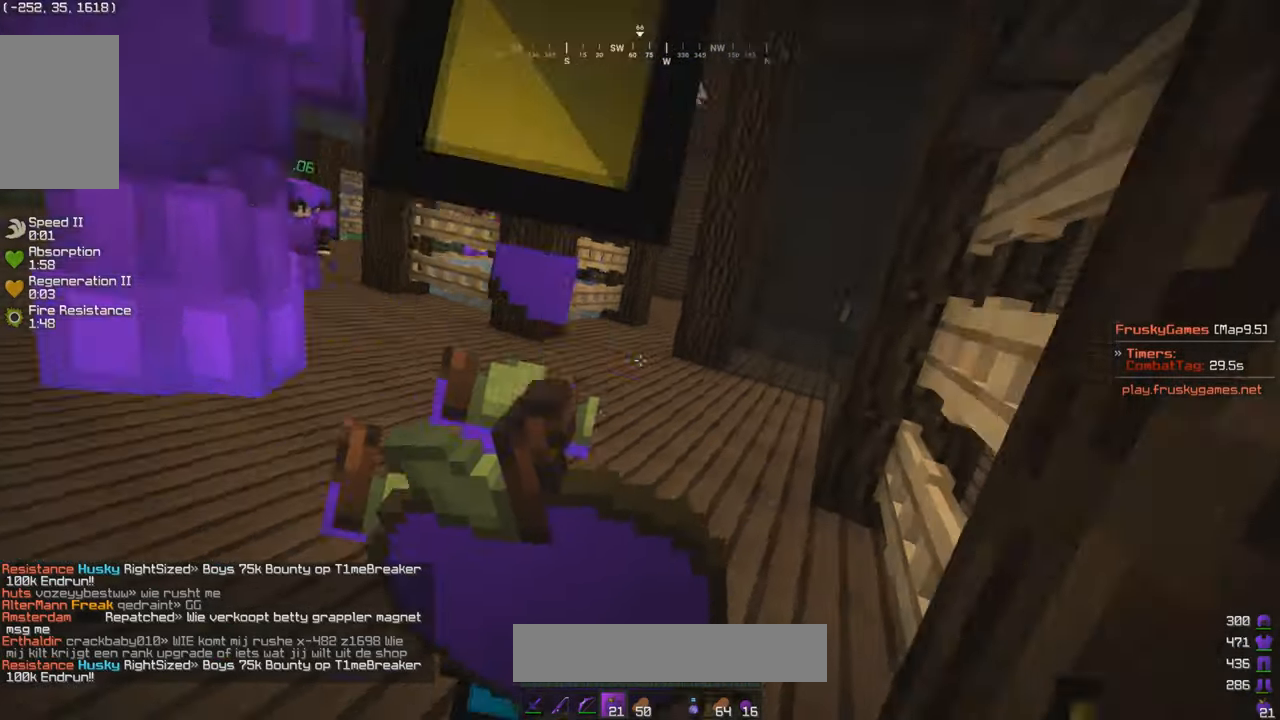
{"keys": ["w"], "mouse": ["right"], "events": []}
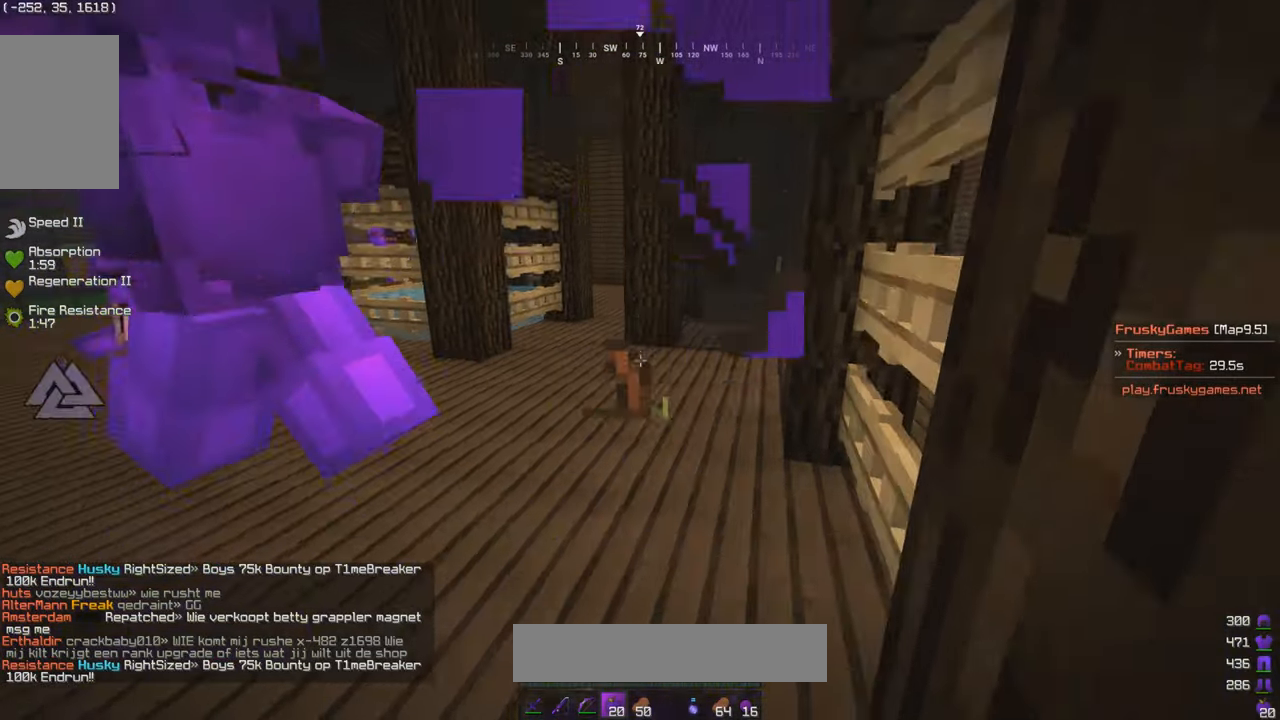
{"keys": ["w"], "mouse": ["right"], "events": []}
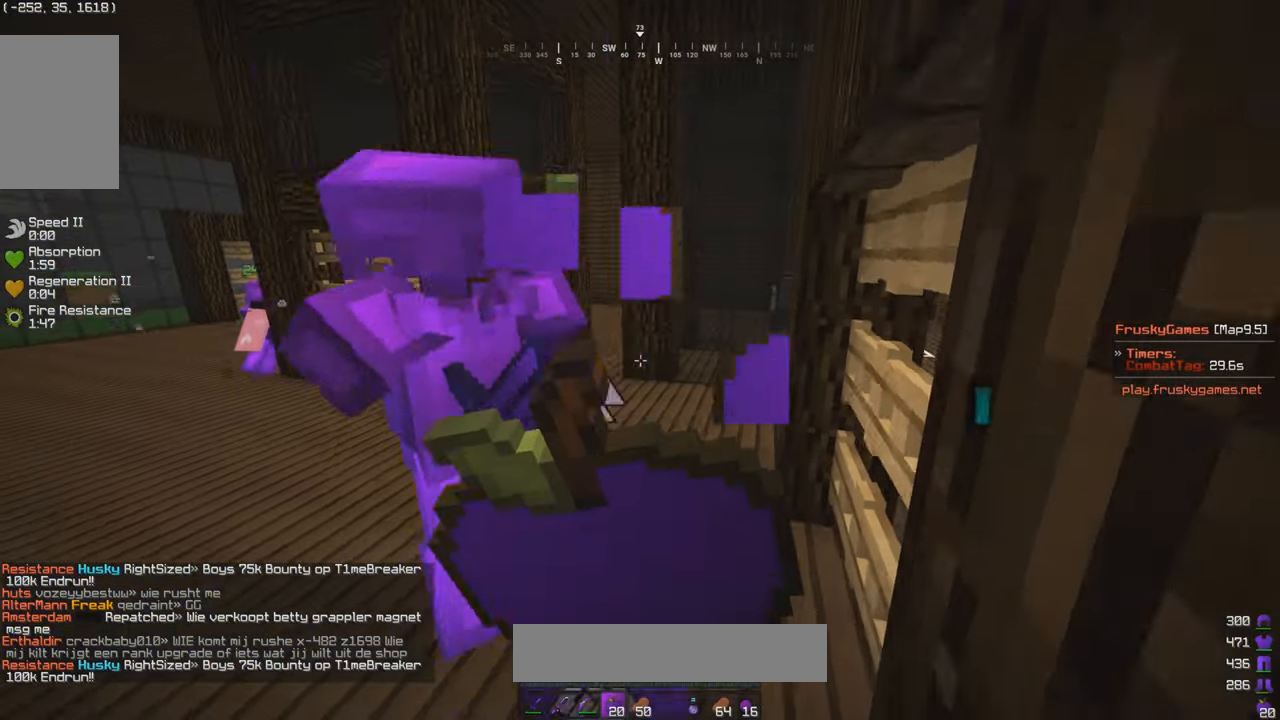
{"keys": ["a", "w"], "mouse": ["right"], "events": [[434, "a", "down"]]}
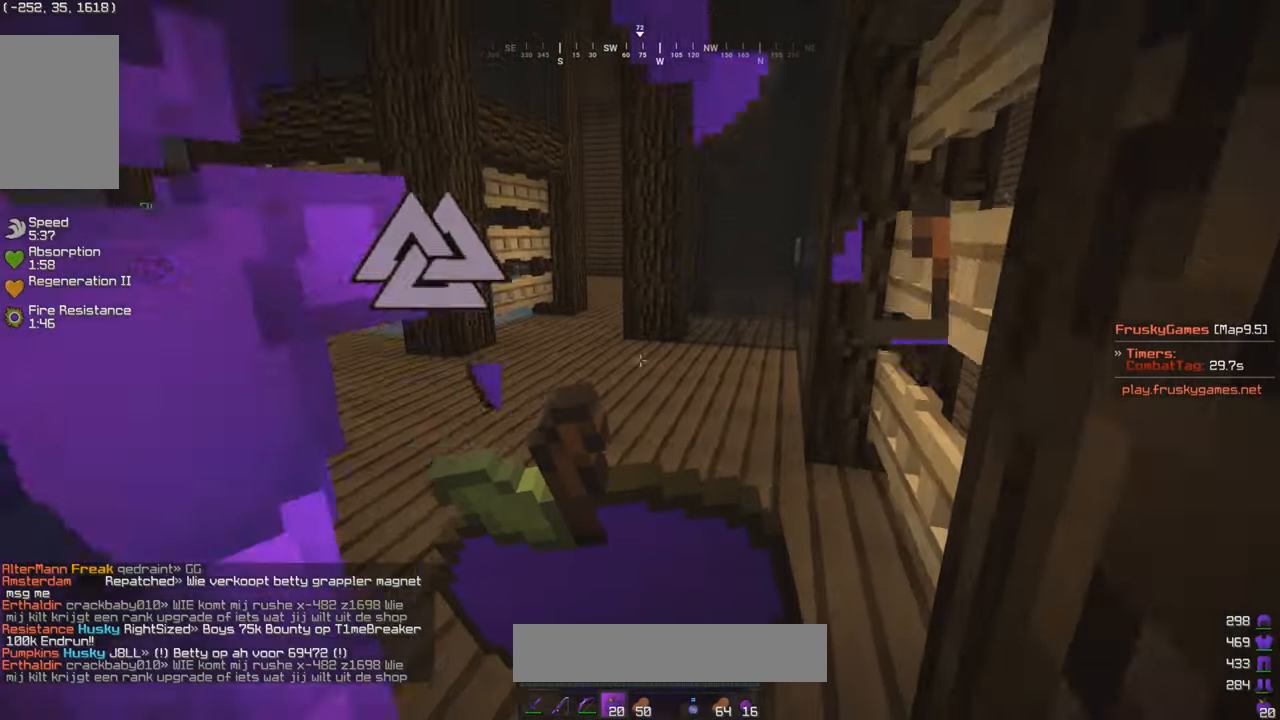
{"keys": ["w"], "mouse": ["right"], "events": [[284, "a", "up"]]}
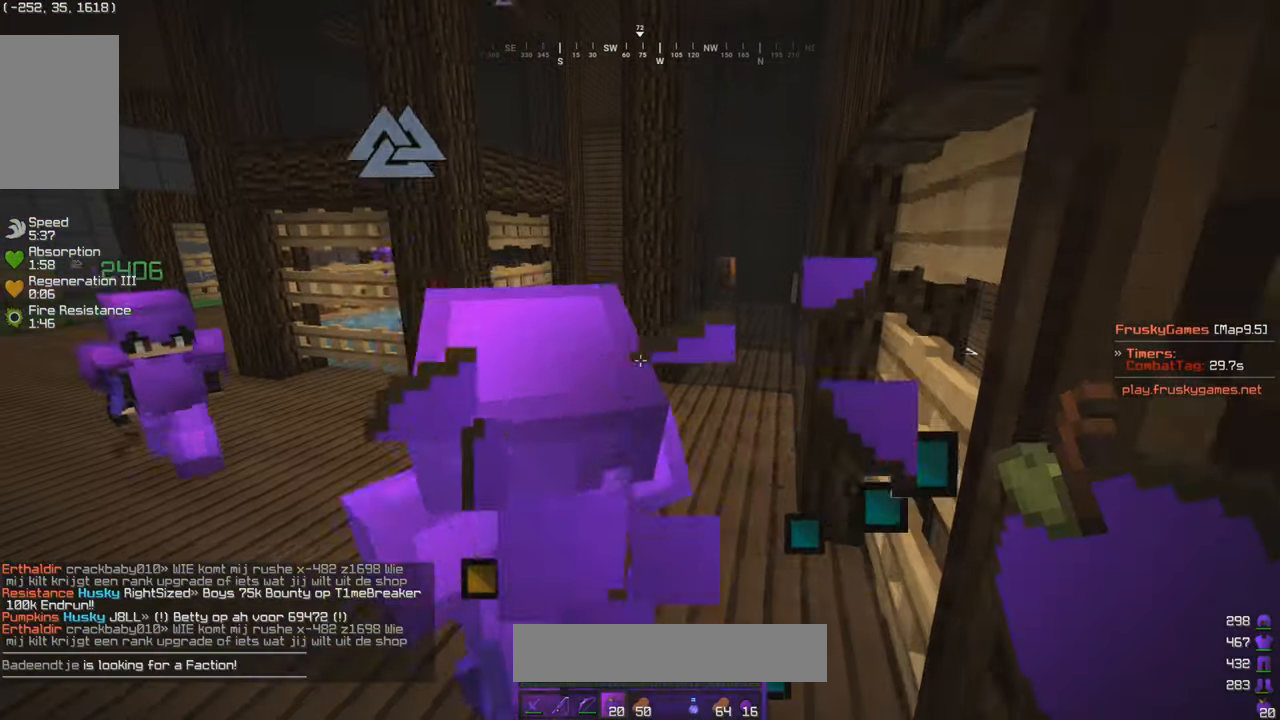
{"keys": ["a", "w"], "mouse": ["right"], "events": [[234, "a", "down"]]}
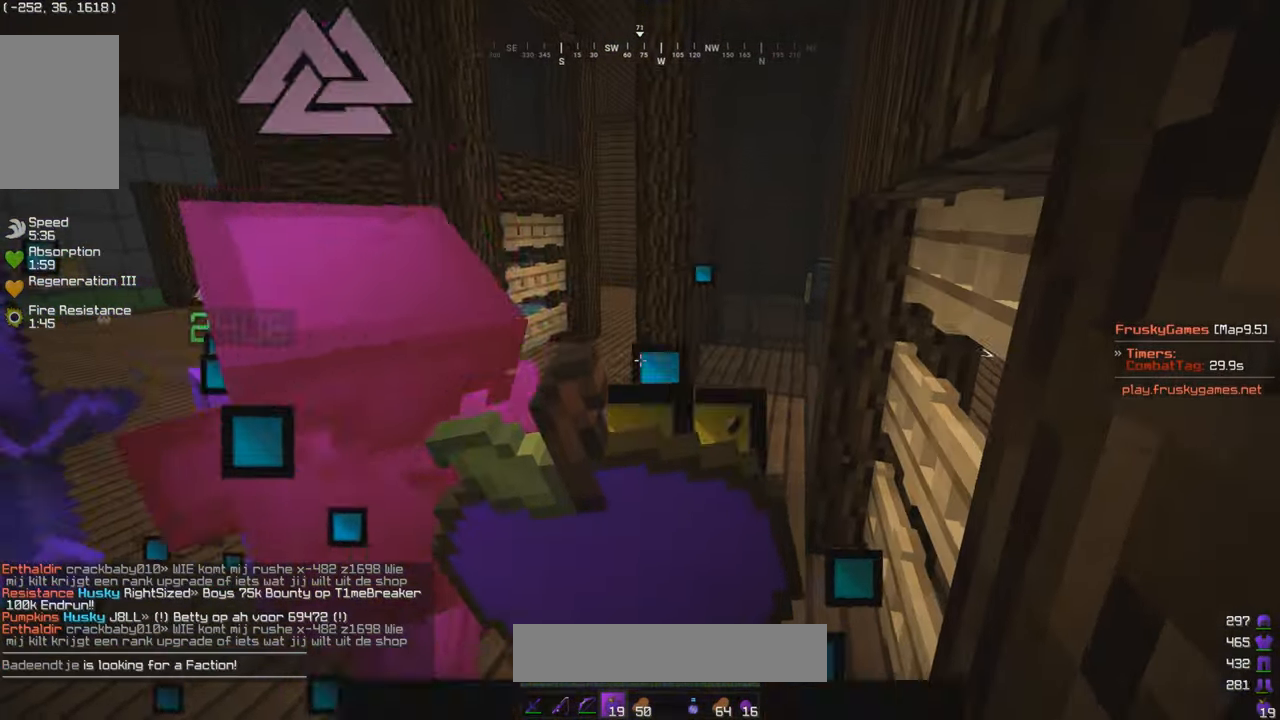
{"keys": ["w"], "mouse": ["left"], "events": [[134, "a", "up"], [317, "mouse_right", "up"], [334, "mouse_left", "down"]]}
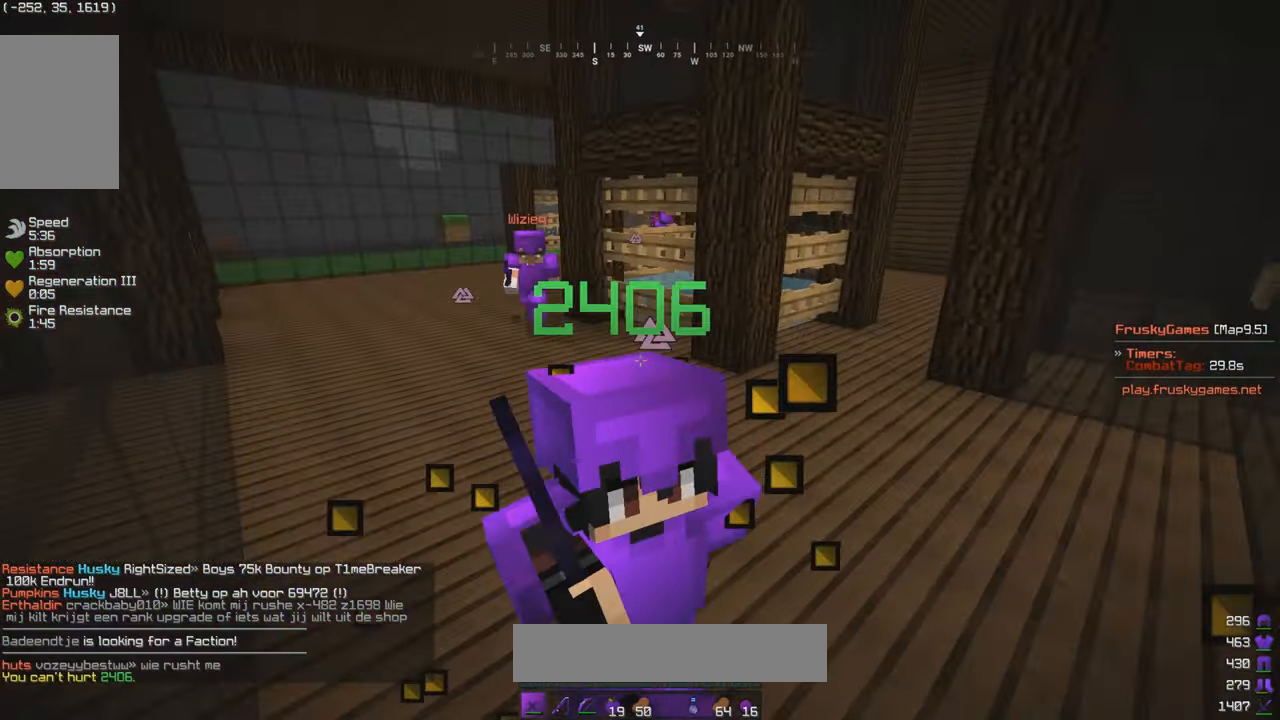
{"keys": ["w"], "mouse": [], "events": [[184, "a", "down"], [334, "mouse_left", "up"], [384, "a", "up"]]}
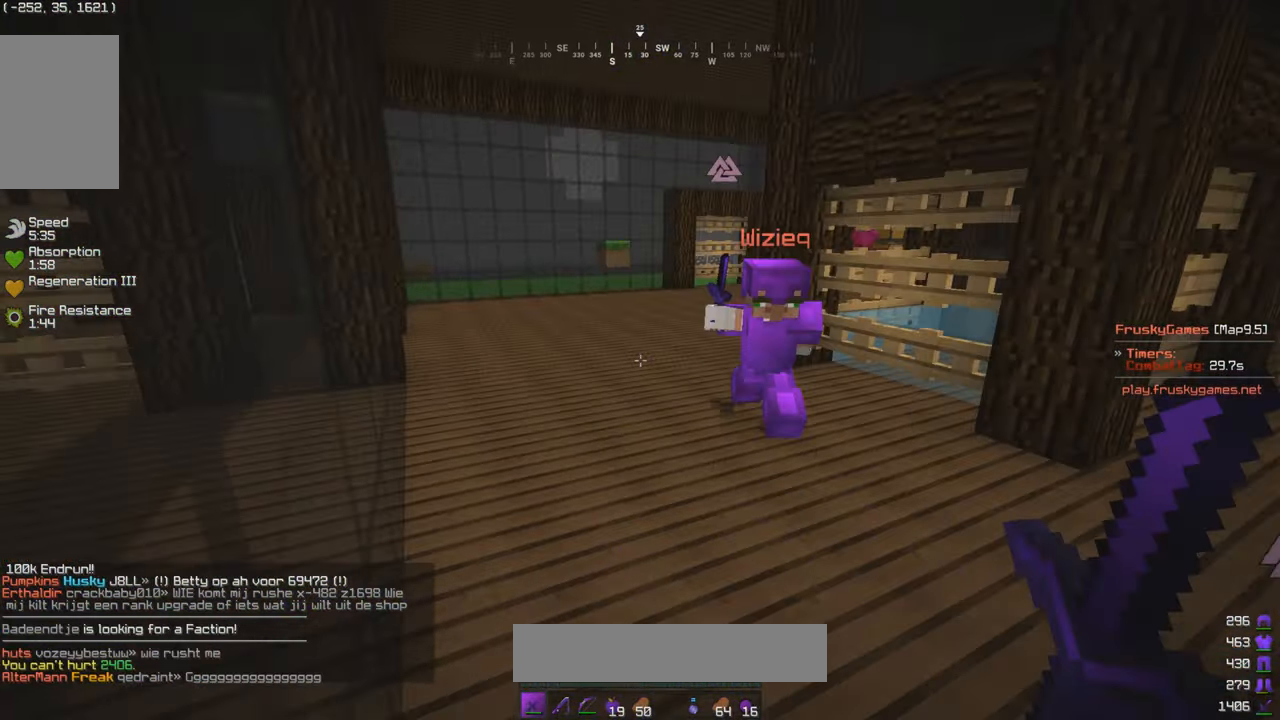
{"keys": ["w"], "mouse": ["right"], "events": [[184, "mouse_right", "down"]]}
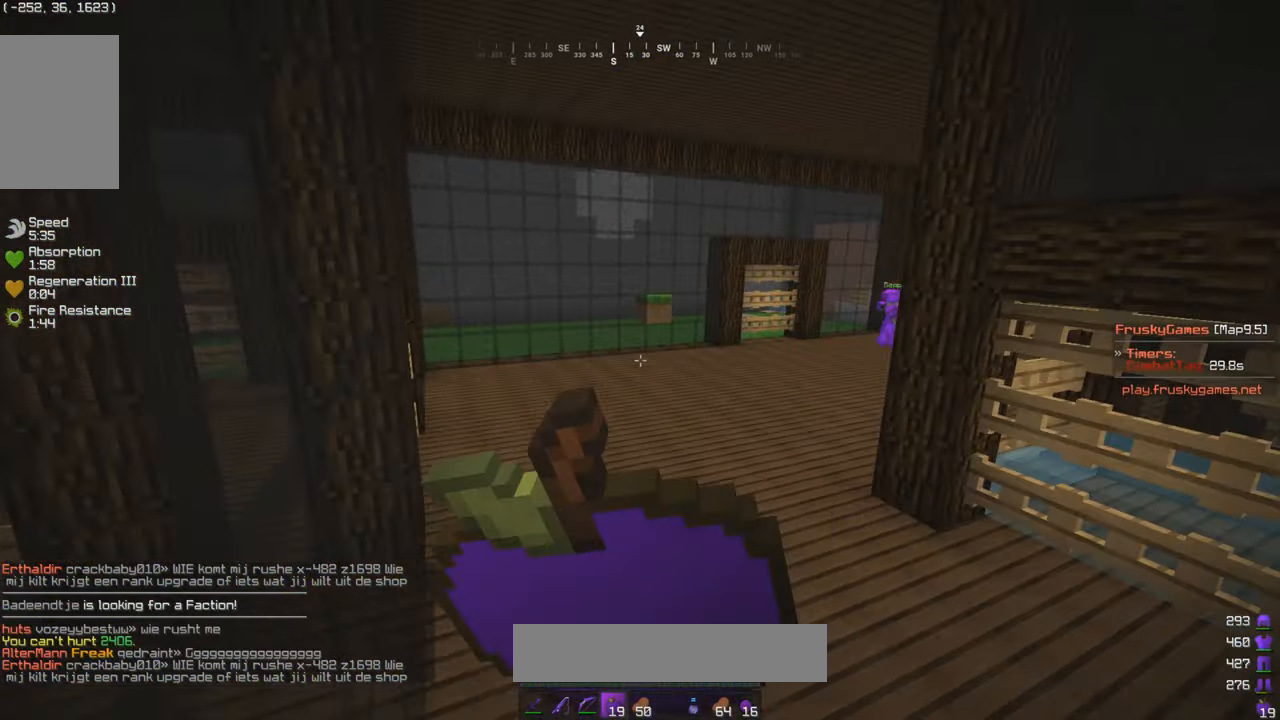
{"keys": ["d", "w"], "mouse": ["right"], "events": [[34, "mouse_left", "down"], [383, "d", "down"], [416, "mouse_left", "up"]]}
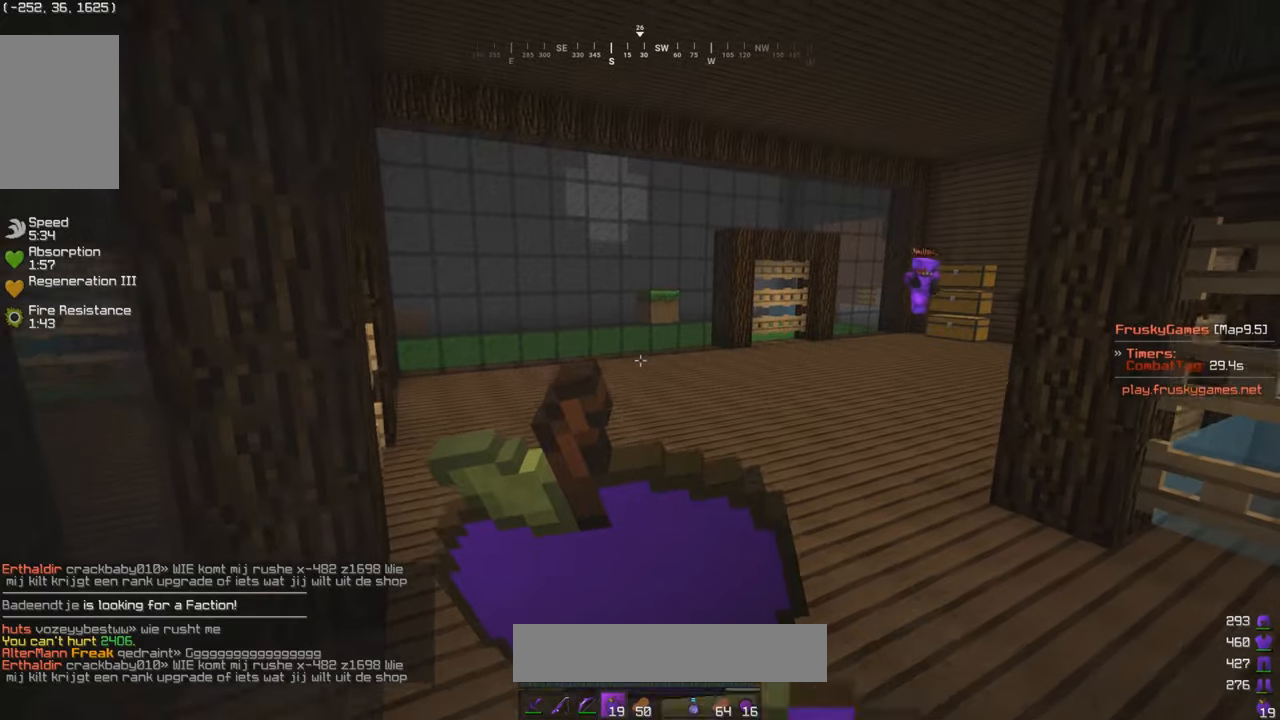
{"keys": ["d", "w"], "mouse": ["right"], "events": []}
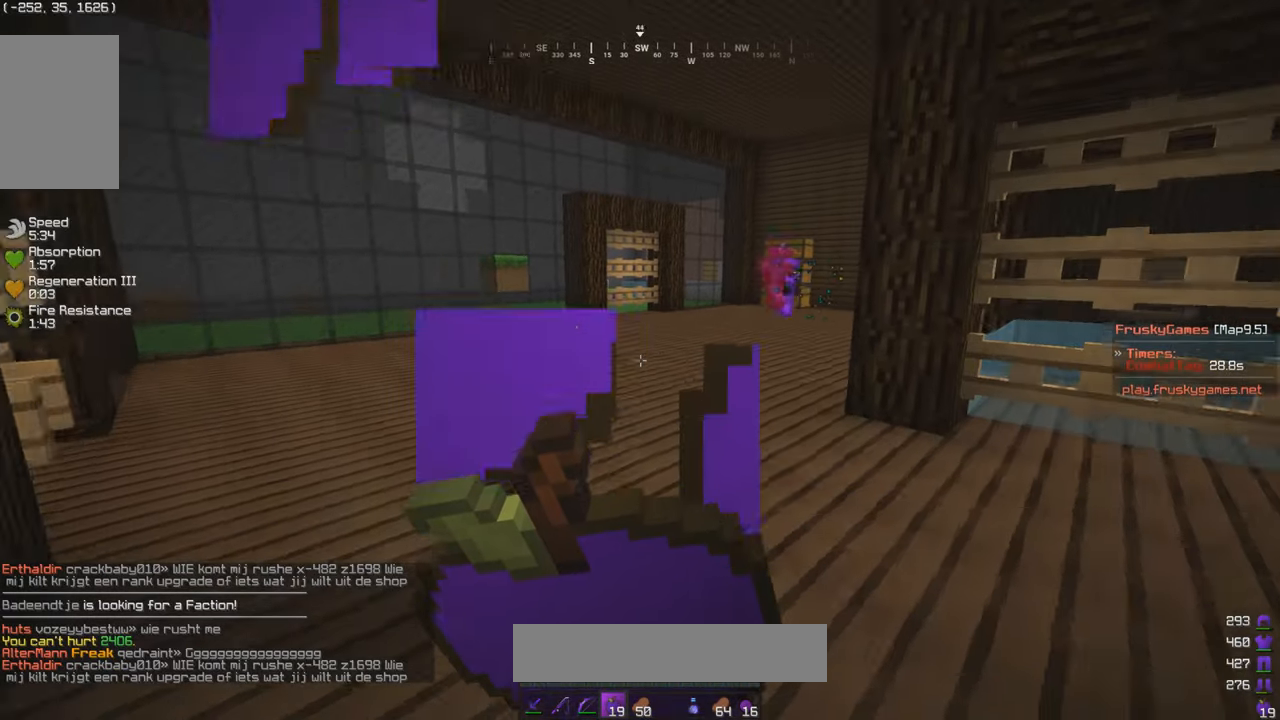
{"keys": ["w"], "mouse": ["right"], "events": [[66, "d", "up"], [133, "a", "down"], [433, "a", "up"]]}